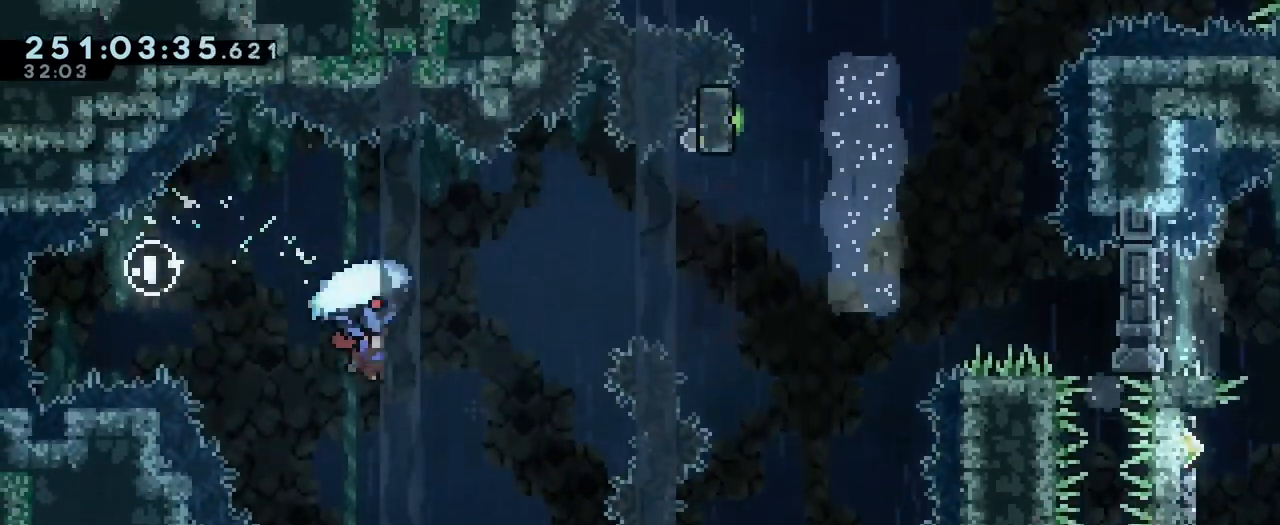
Gameplay with a controller (Nintendo layout); each line is a JSON object with the inputs held at the frame after it. "events" lists button and stick changes between this image and that frame as [ms after this image, input, new state], when the widget could be followed in between. Not read: DPAD_DOWN DPAD_LEFT HOME L1 L3 R1 R3 SELECT.
{"buttons": ["B", "Y"], "left_stick": "up-right", "right_stick": "center", "events": [[16, "DPAD_RIGHT", "down"], [183, "DPAD_RIGHT", "up"], [250, "DPAD_UP", "down"], [367, "Y", "down"], [417, "DPAD_UP", "up"]]}
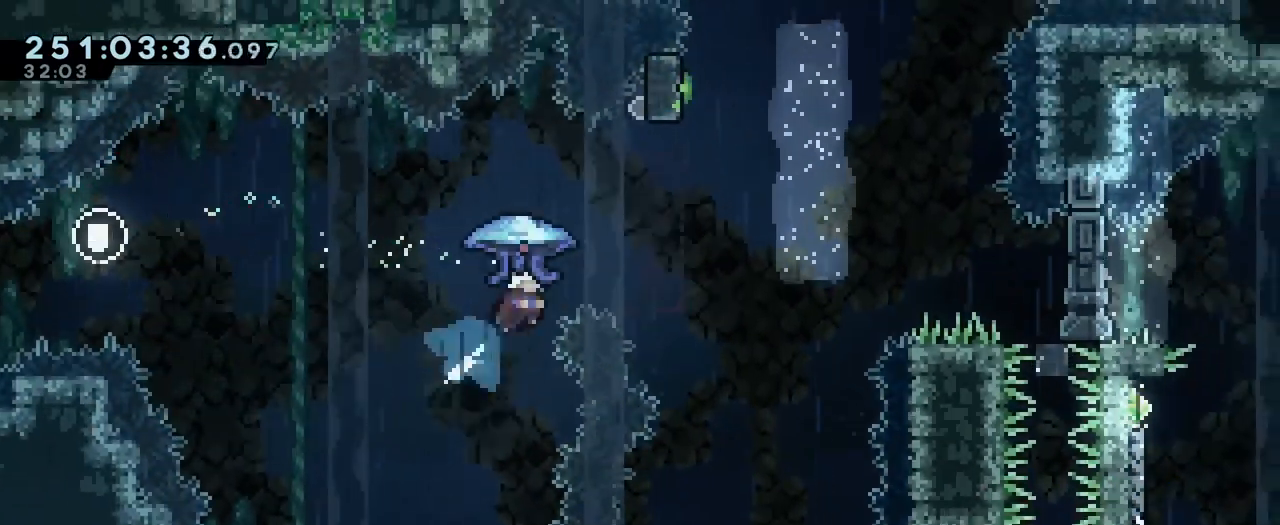
{"buttons": ["B"], "left_stick": "up-right", "right_stick": "center", "events": [[34, "Y", "up"]]}
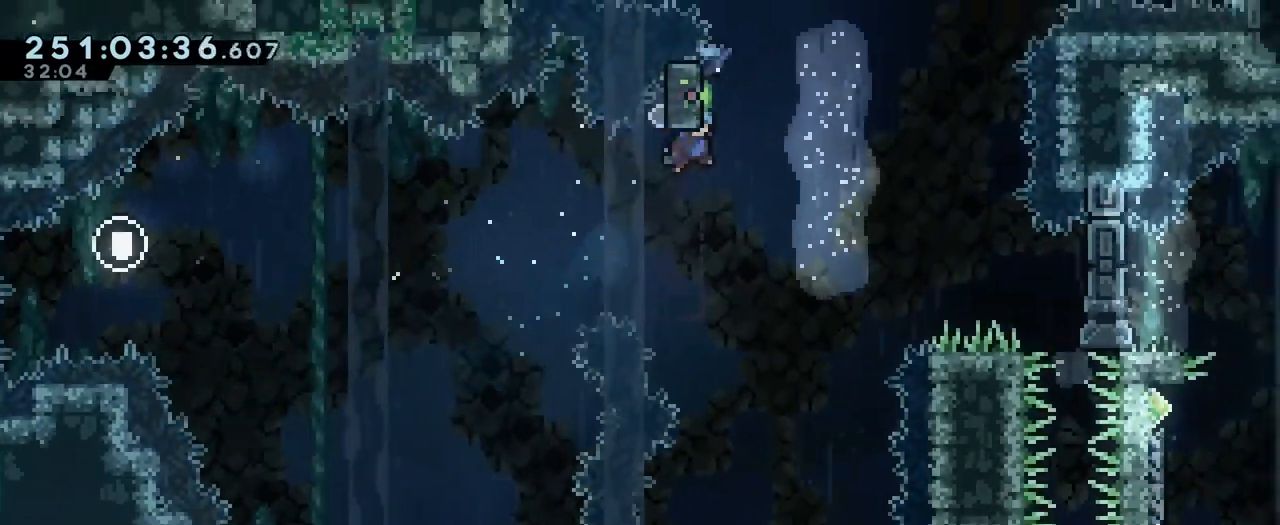
{"buttons": ["B"], "left_stick": "right", "right_stick": "center", "events": [[83, "left_stick", "up-left"], [167, "B", "up"], [200, "left_stick", "right"], [467, "B", "down"]]}
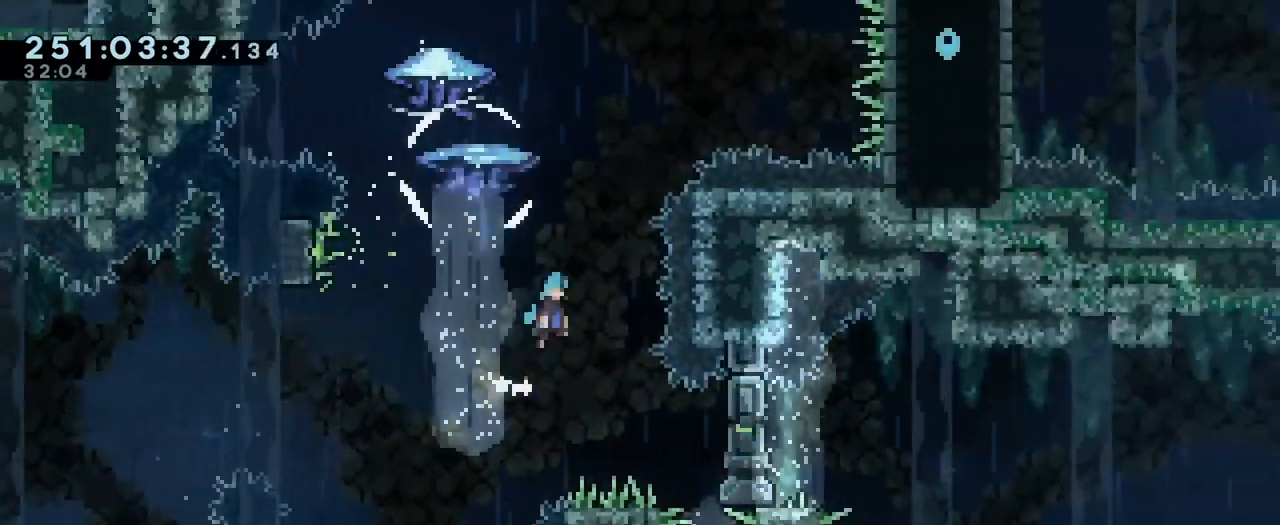
{"buttons": ["B"], "left_stick": "right", "right_stick": "center", "events": [[17, "left_stick", "center"], [367, "left_stick", "right"]]}
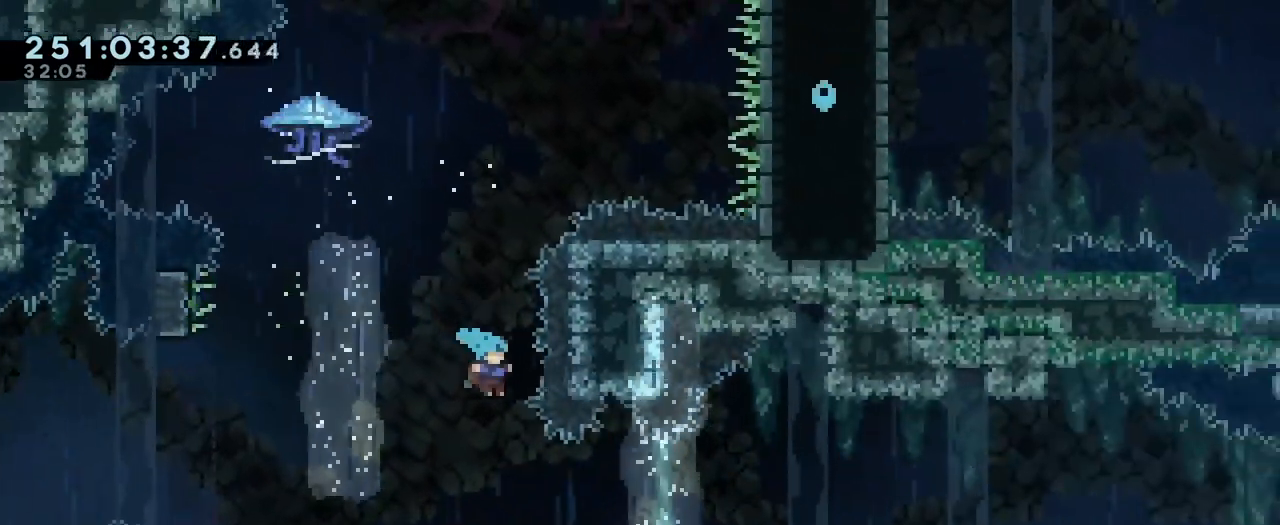
{"buttons": [], "left_stick": "center", "right_stick": "center", "events": [[250, "left_stick", "center"], [283, "B", "up"]]}
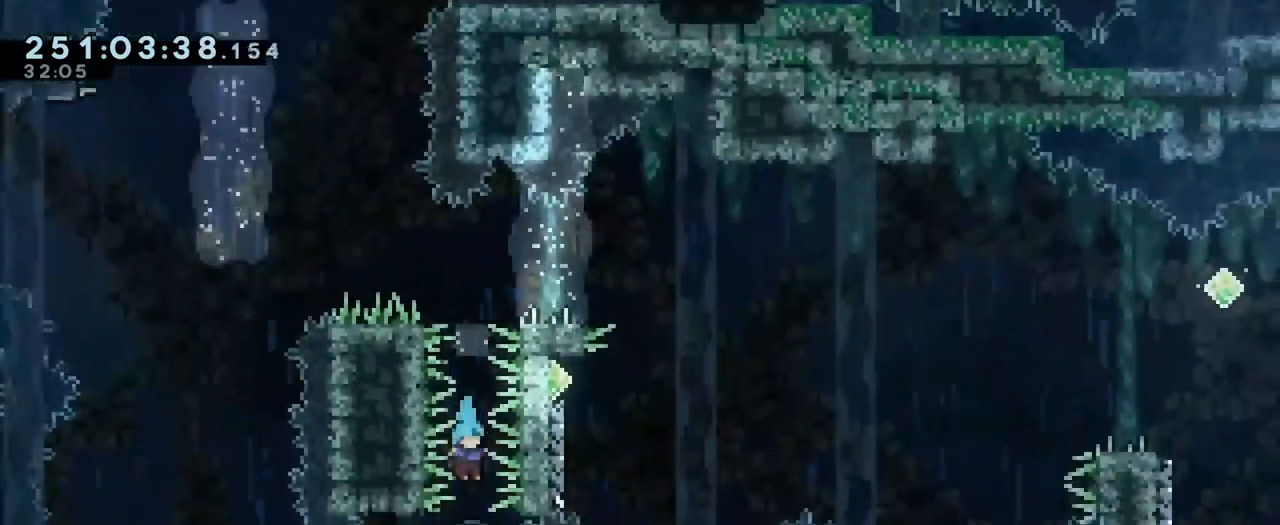
{"buttons": [], "left_stick": "down", "right_stick": "center", "events": [[301, "left_stick", "down-left"], [367, "Y", "down"], [467, "left_stick", "down"], [501, "Y", "up"]]}
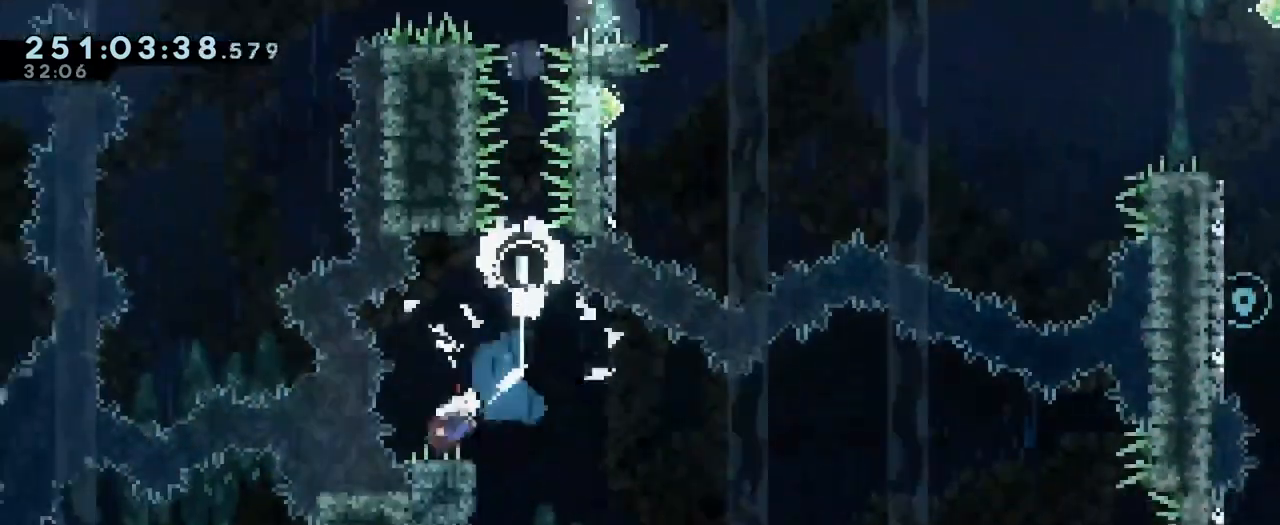
{"buttons": ["B"], "left_stick": "right", "right_stick": "center", "events": [[66, "B", "down"], [83, "left_stick", "down-right"], [433, "left_stick", "right"]]}
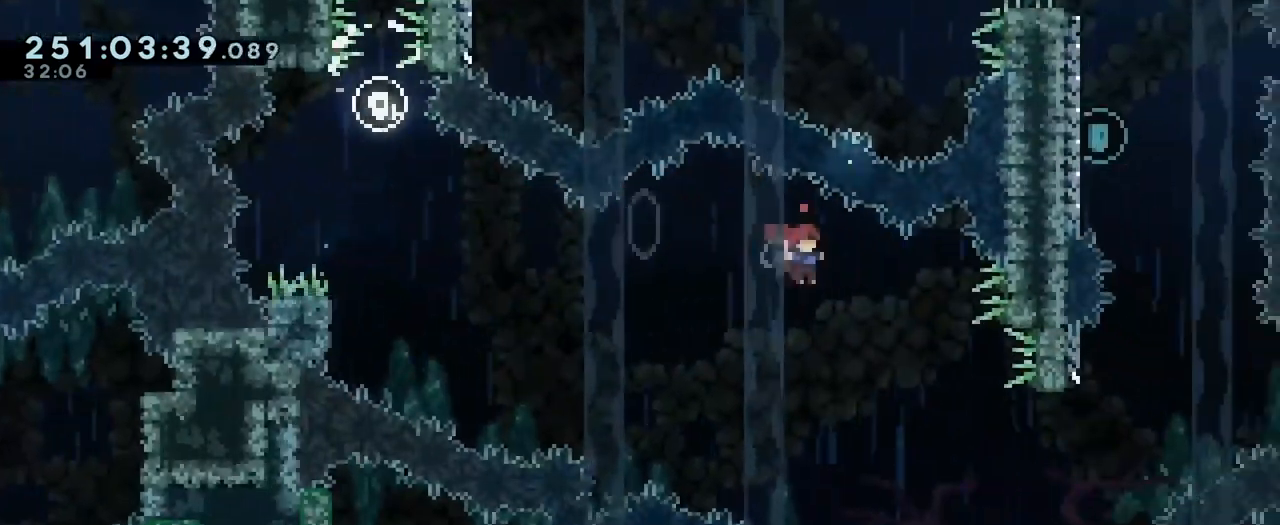
{"buttons": ["B", "Y"], "left_stick": "up", "right_stick": "center", "events": [[167, "left_stick", "down"], [267, "left_stick", "right"], [484, "Y", "down"], [501, "left_stick", "up"]]}
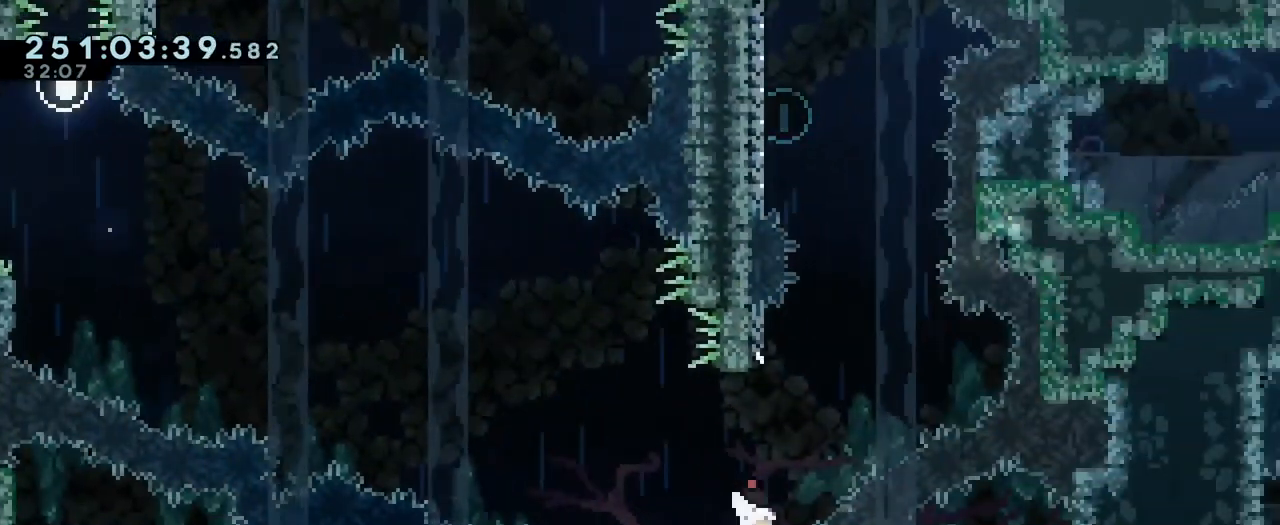
{"buttons": ["B"], "left_stick": "up-left", "right_stick": "center", "events": [[150, "Y", "up"], [183, "B", "up"], [233, "left_stick", "center"], [267, "B", "down"], [450, "left_stick", "up-left"]]}
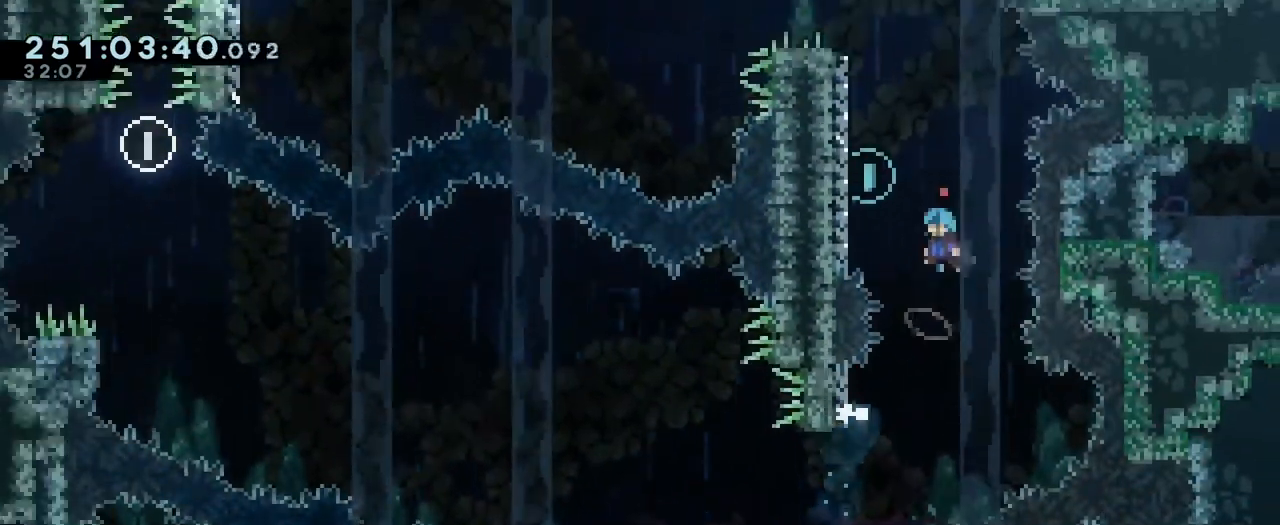
{"buttons": ["B"], "left_stick": "center", "right_stick": "center", "events": [[317, "B", "up"], [401, "left_stick", "center"], [434, "B", "down"]]}
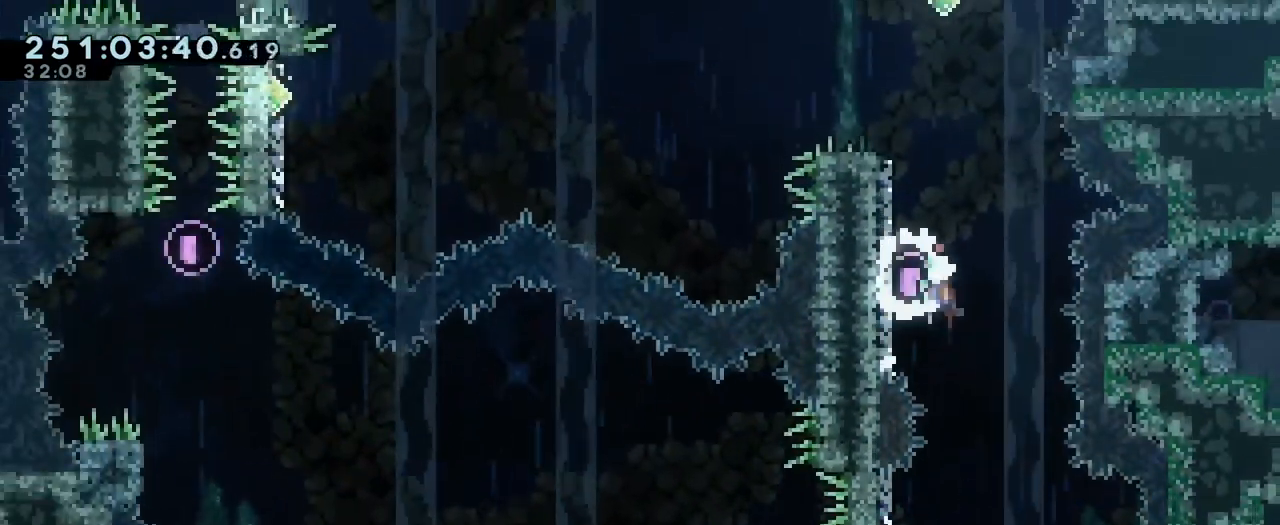
{"buttons": ["B"], "left_stick": "center", "right_stick": "center", "events": [[133, "left_stick", "left"], [383, "B", "up"], [400, "left_stick", "center"], [484, "B", "down"]]}
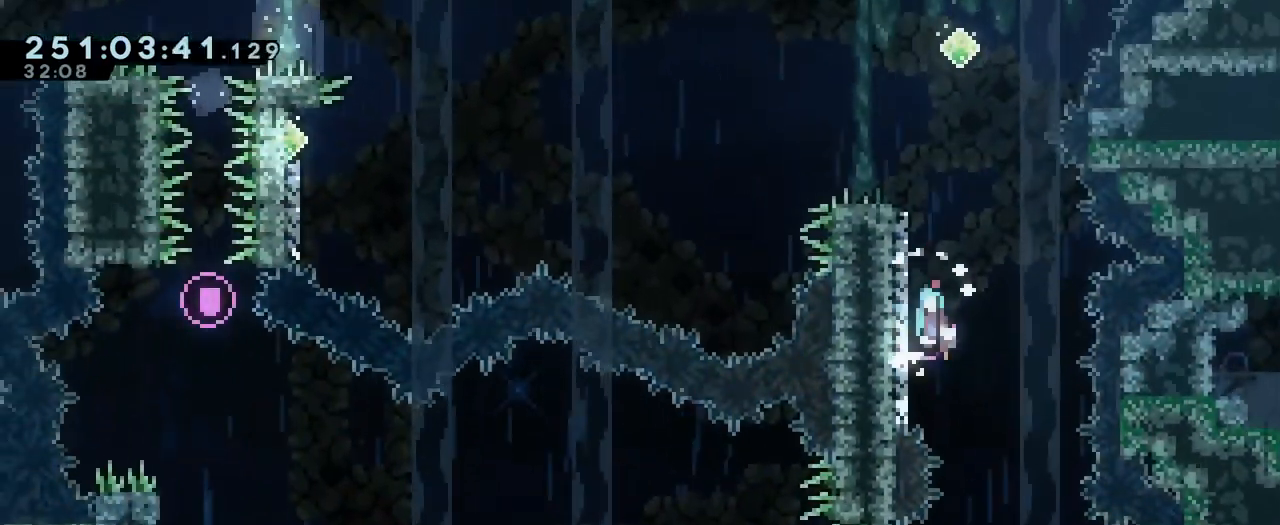
{"buttons": [], "left_stick": "center", "right_stick": "center", "events": [[217, "left_stick", "up-left"], [384, "B", "up"], [434, "left_stick", "center"]]}
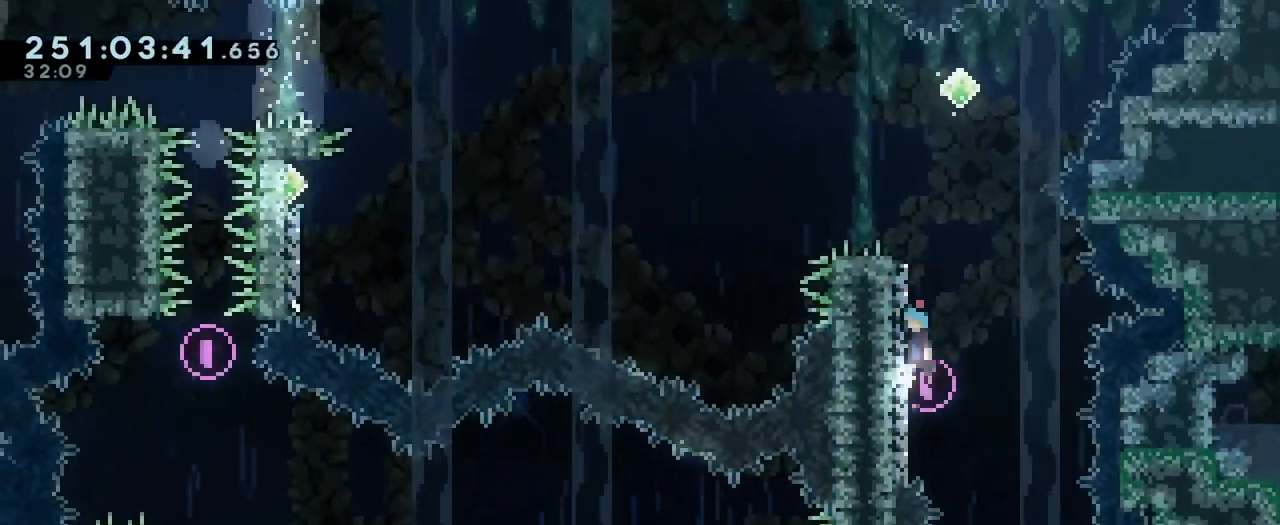
{"buttons": ["B"], "left_stick": "center", "right_stick": "center", "events": [[33, "B", "down"], [217, "left_stick", "up-left"], [433, "B", "up"], [450, "left_stick", "center"], [500, "B", "down"]]}
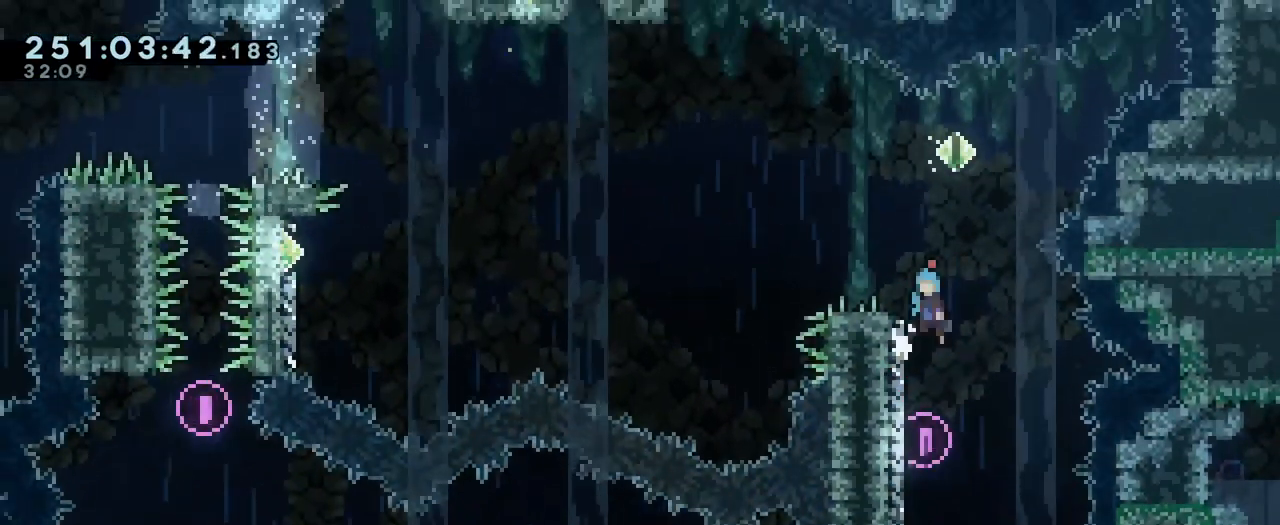
{"buttons": ["B"], "left_stick": "center", "right_stick": "center", "events": [[217, "B", "up"], [284, "B", "down"]]}
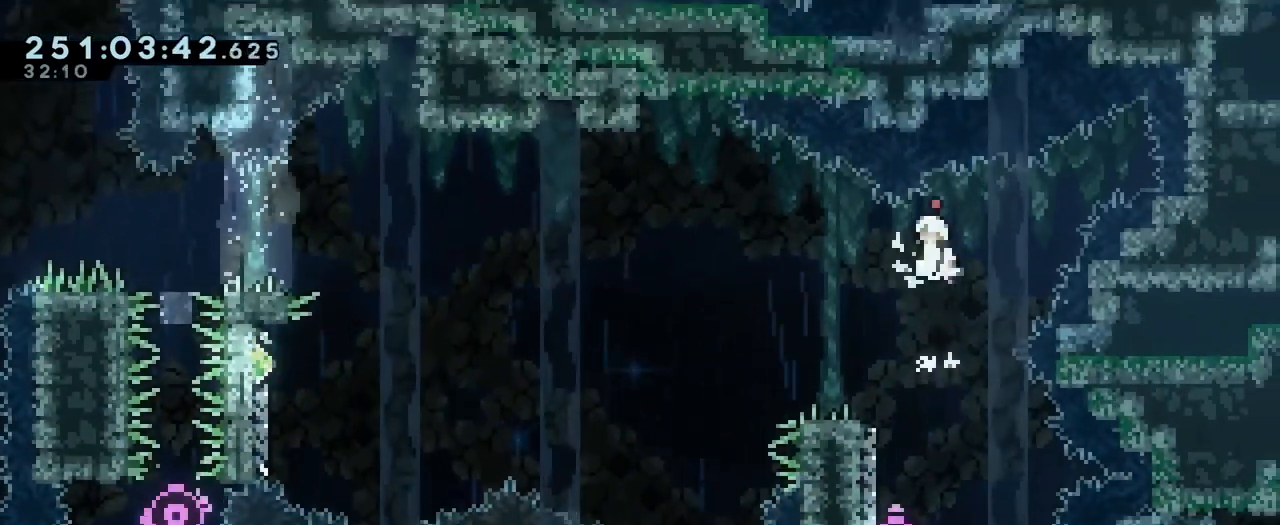
{"buttons": ["Y"], "left_stick": "down-left", "right_stick": "center", "events": [[200, "B", "up"], [233, "left_stick", "down-left"], [400, "Y", "down"]]}
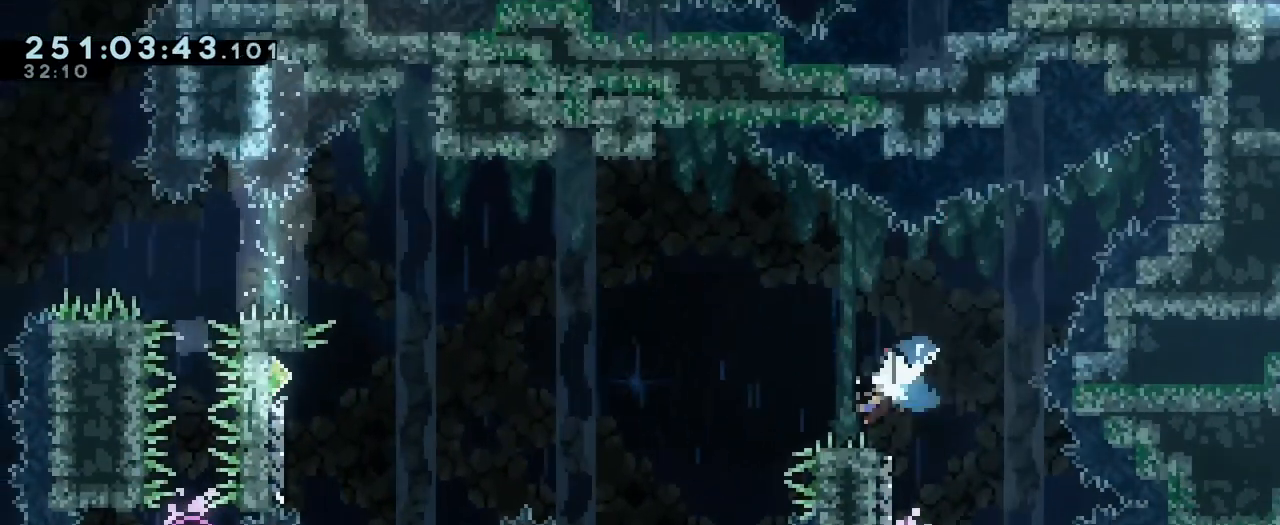
{"buttons": ["B"], "left_stick": "left", "right_stick": "center", "events": [[34, "Y", "up"], [50, "left_stick", "left"], [134, "B", "down"]]}
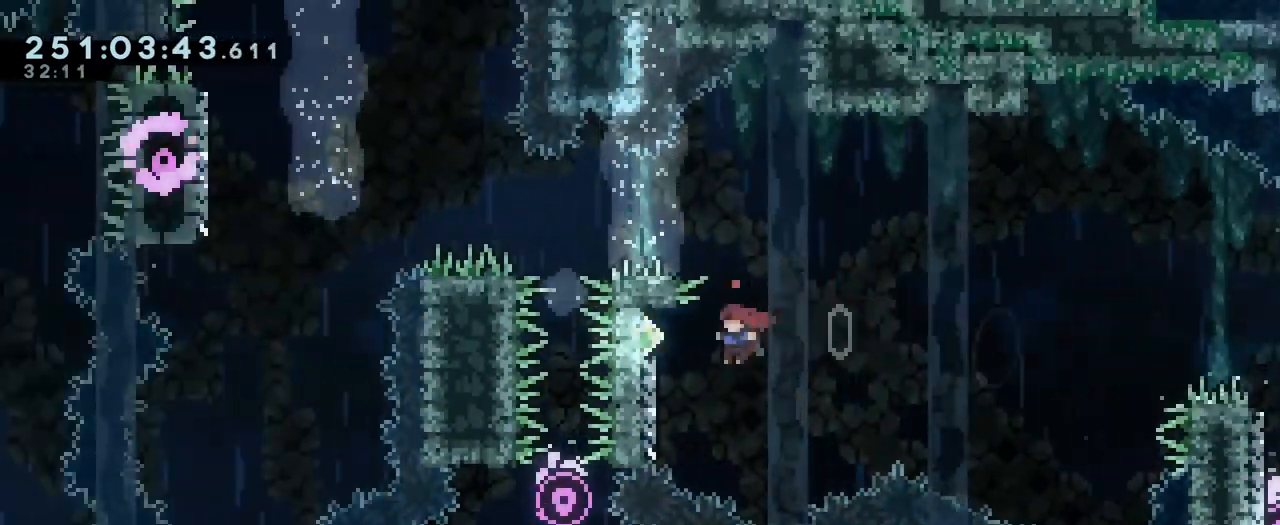
{"buttons": ["B"], "left_stick": "center", "right_stick": "center", "events": [[66, "B", "up"], [150, "left_stick", "up"], [233, "Y", "down"], [350, "Y", "up"], [417, "left_stick", "center"], [450, "B", "down"]]}
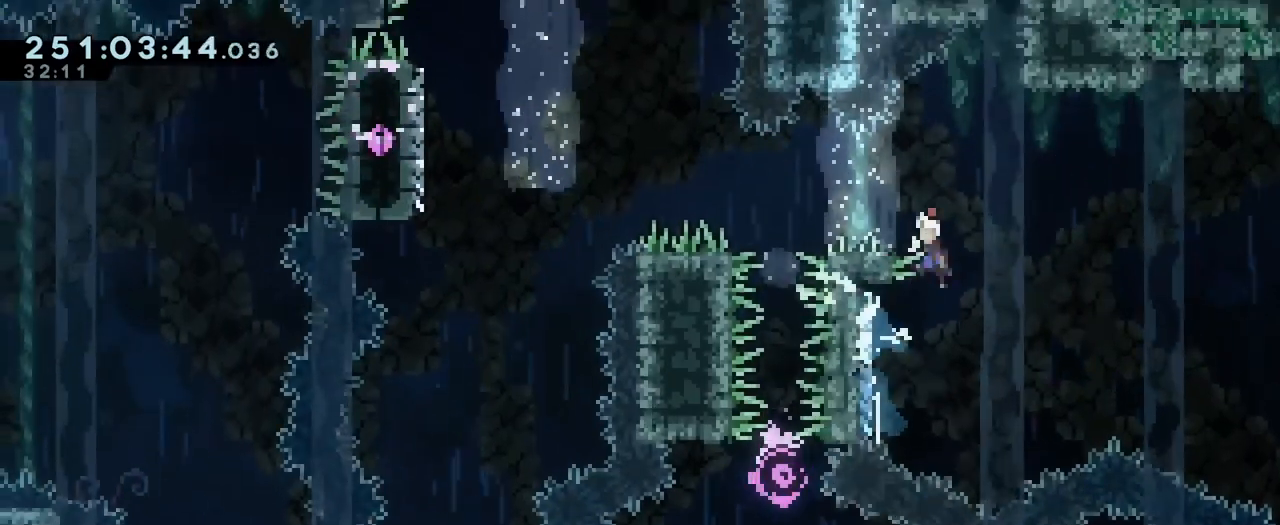
{"buttons": [], "left_stick": "down-left", "right_stick": "center", "events": [[401, "B", "up"], [401, "left_stick", "down-left"]]}
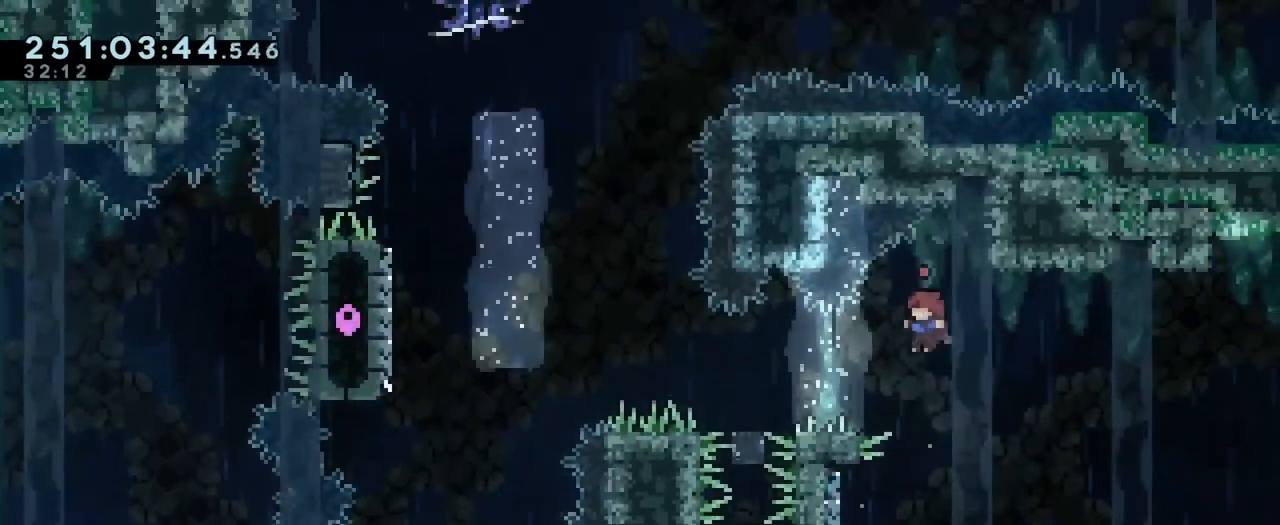
{"buttons": ["B"], "left_stick": "left", "right_stick": "center", "events": [[100, "Y", "down"], [217, "Y", "up"], [233, "left_stick", "left"], [283, "B", "down"]]}